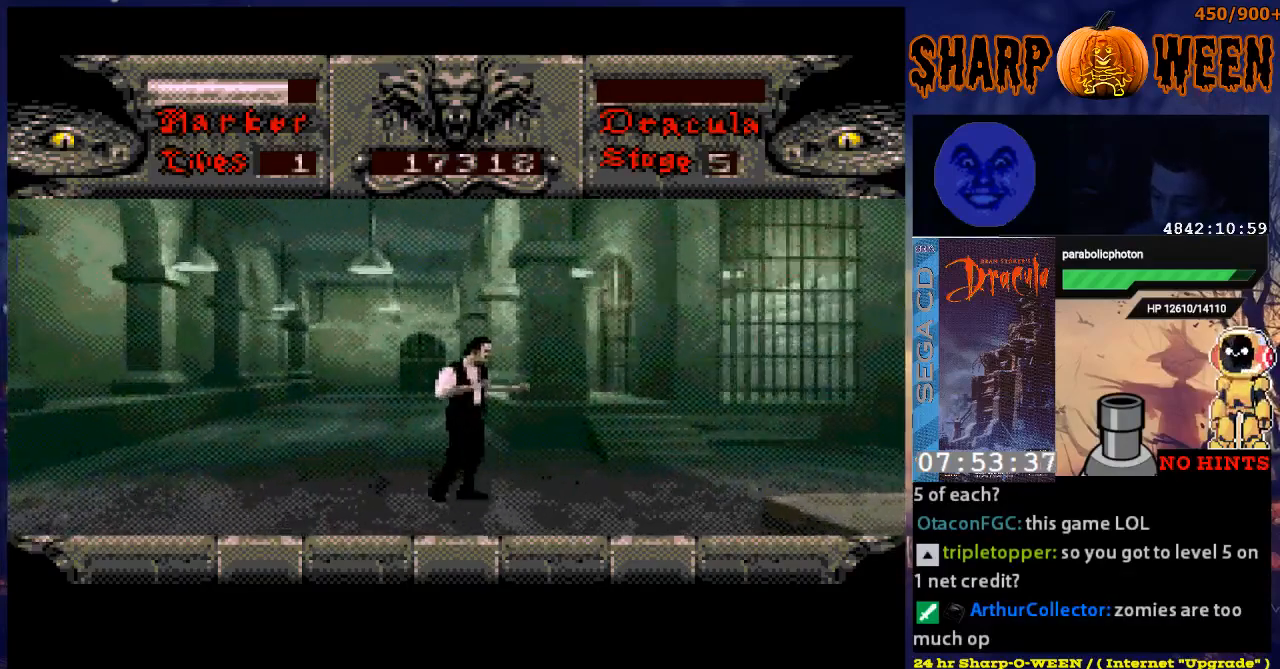
Gameplay with a controller (Xbox layout); each line is a JSON object with the inputs held at the frame after it. "events" lists button and stick changes between this image and that frame as [ms after this image, input, new state], when the widget could be followed in between. Not read: L1 L2 L3 R1 R2 R3.
{"buttons": ["DPAD_RIGHT"], "events": []}
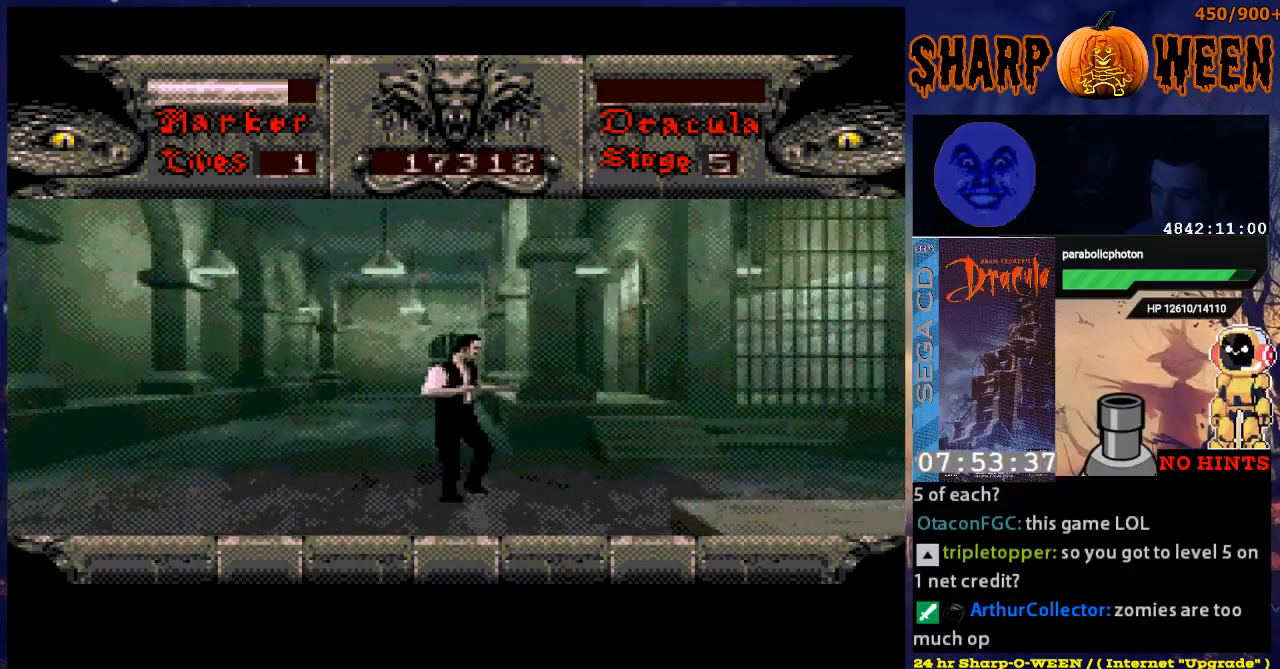
{"buttons": ["DPAD_RIGHT"], "events": []}
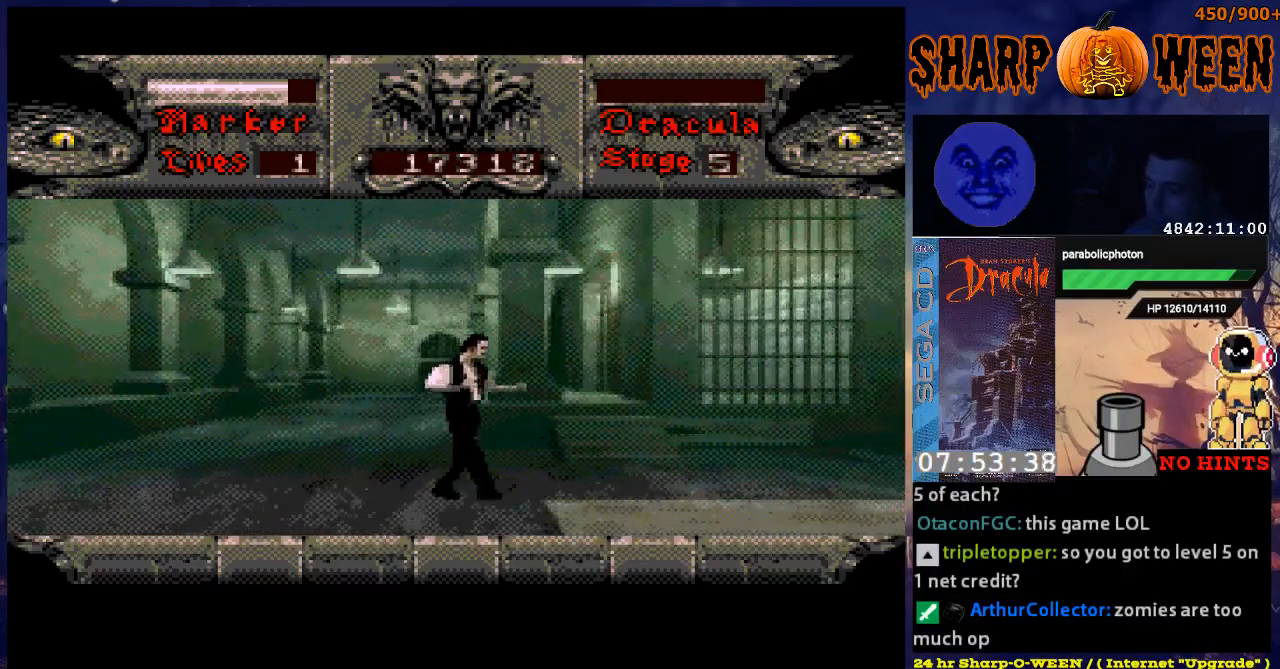
{"buttons": ["DPAD_RIGHT"], "events": []}
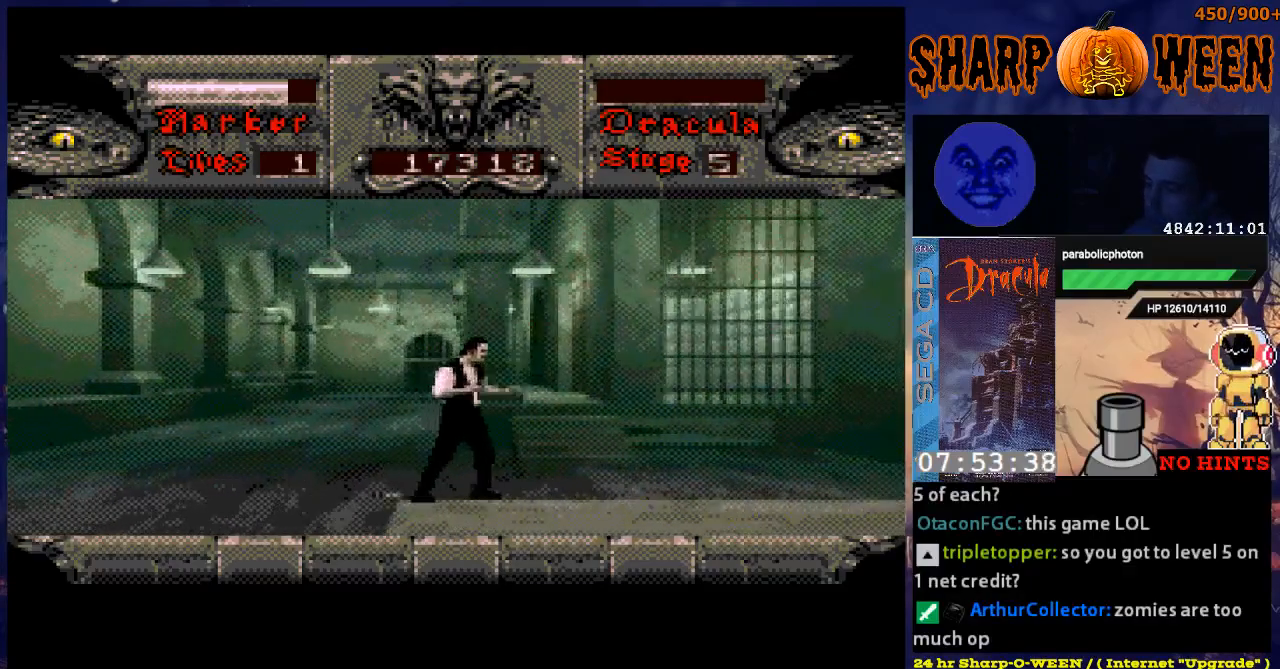
{"buttons": ["DPAD_RIGHT"], "events": []}
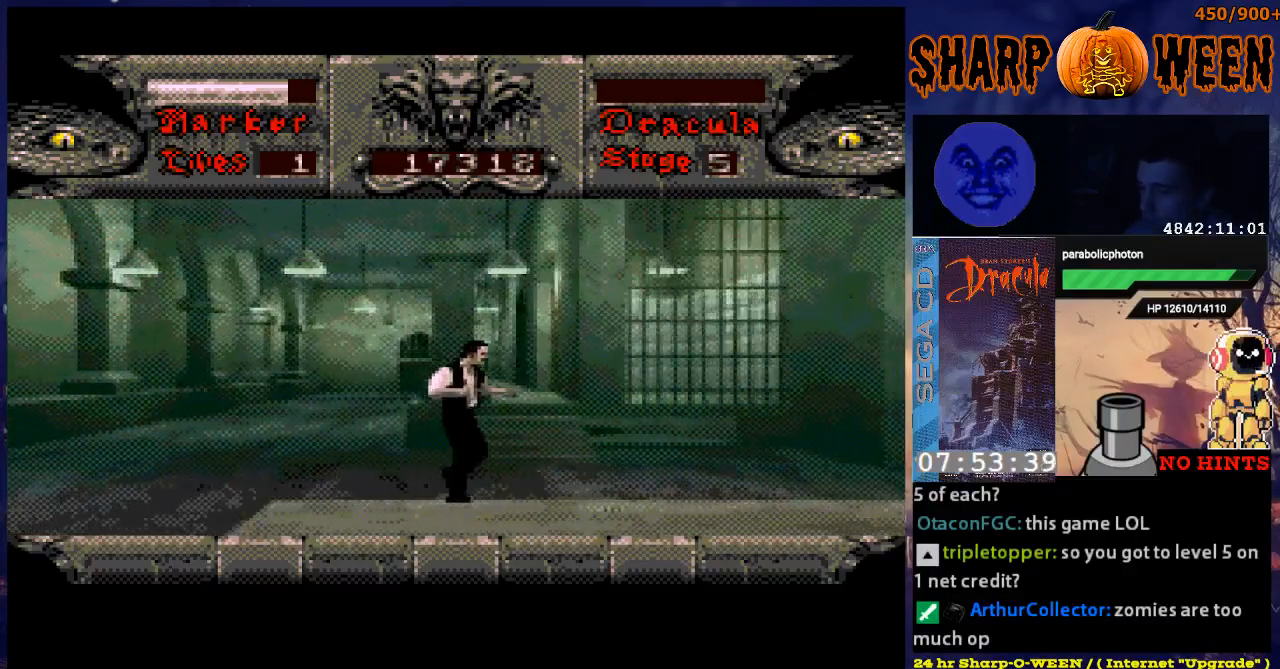
{"buttons": ["DPAD_RIGHT"], "events": []}
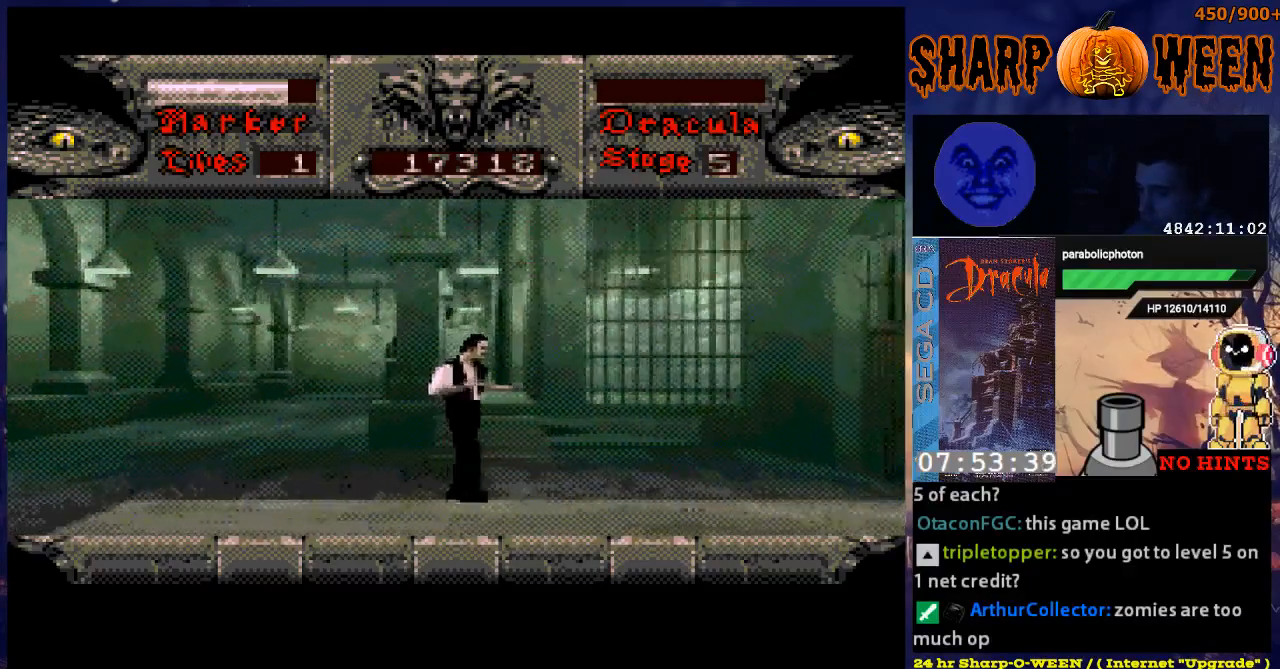
{"buttons": ["DPAD_RIGHT"], "events": []}
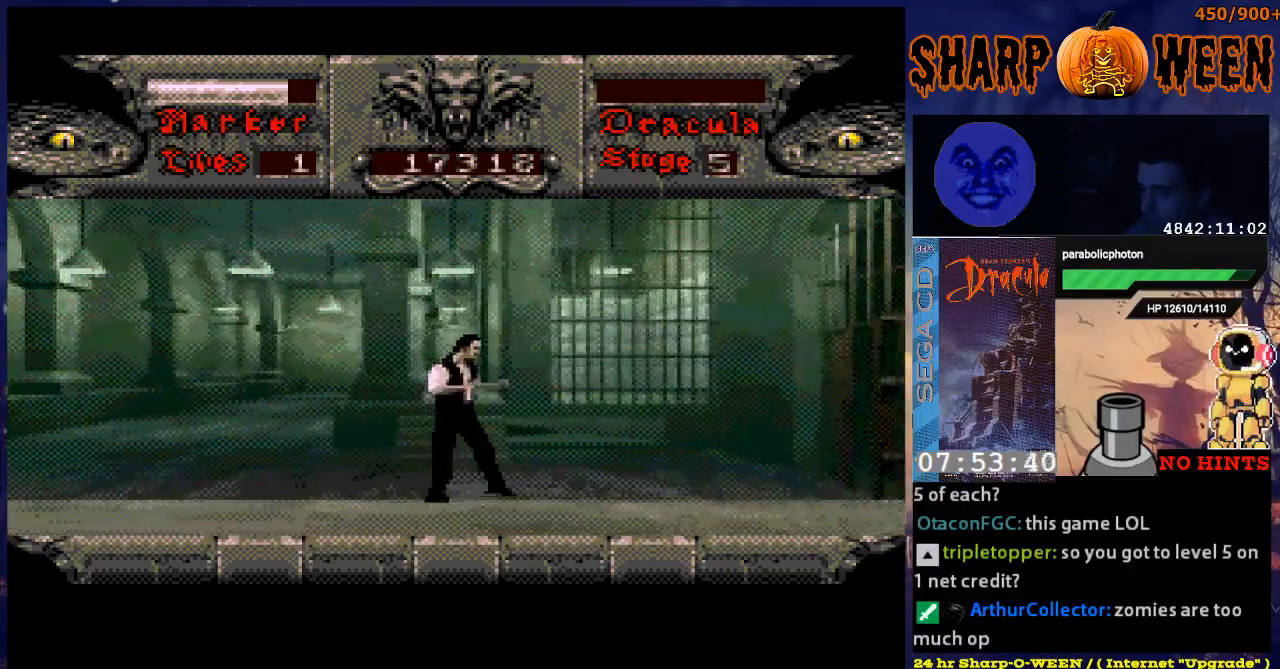
{"buttons": ["DPAD_RIGHT"], "events": []}
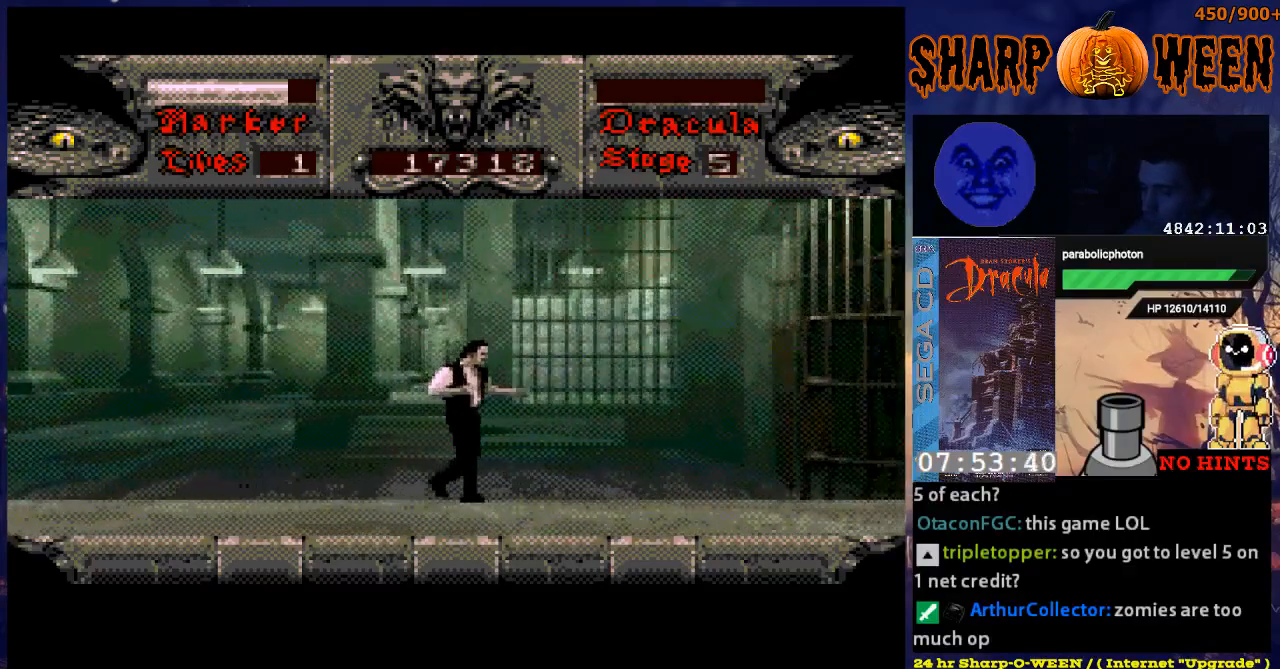
{"buttons": ["DPAD_RIGHT"], "events": []}
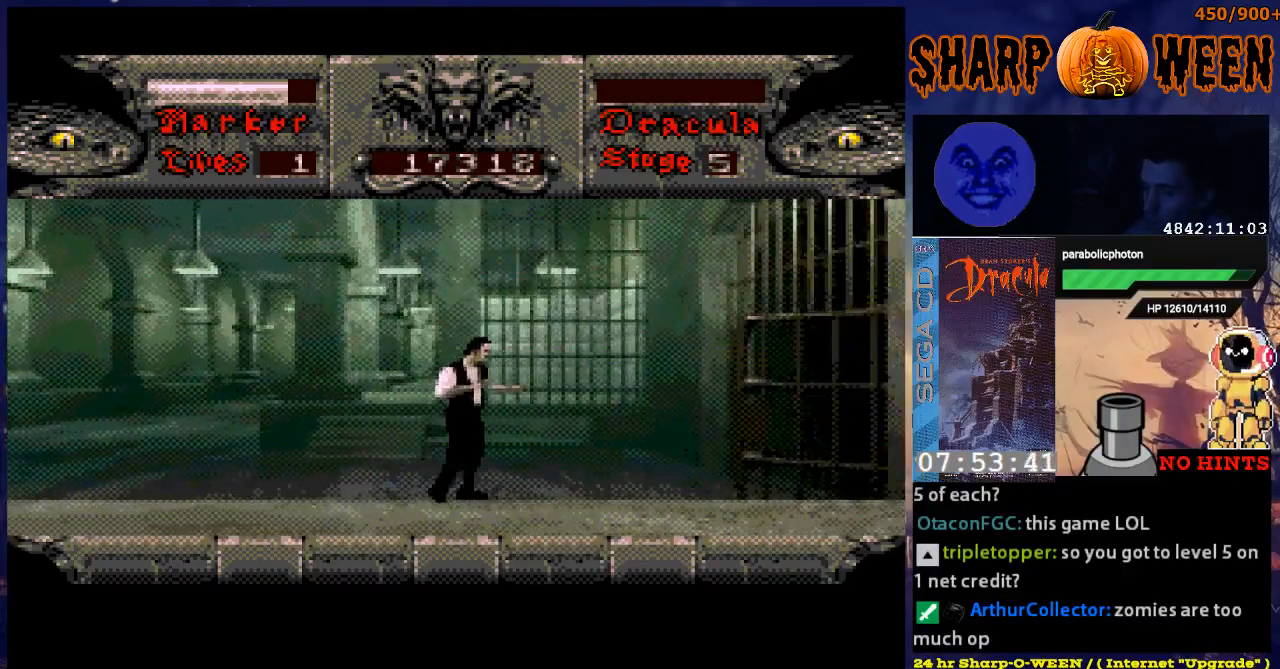
{"buttons": ["DPAD_RIGHT"], "events": []}
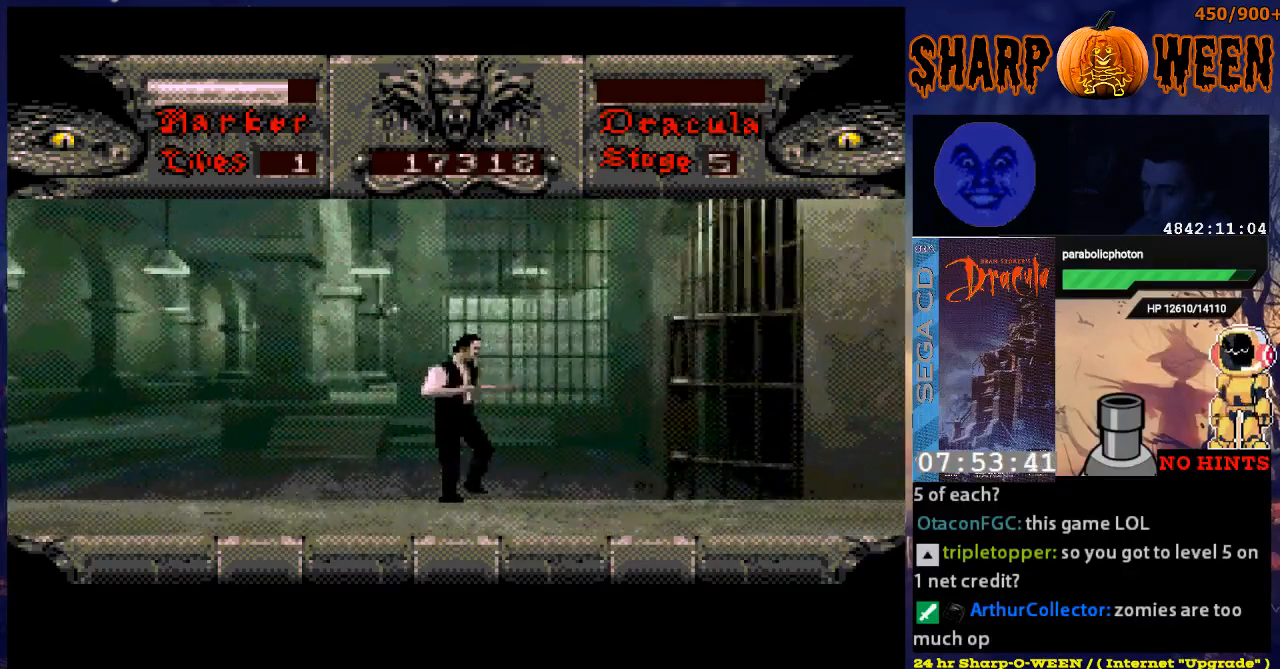
{"buttons": ["DPAD_RIGHT"], "events": []}
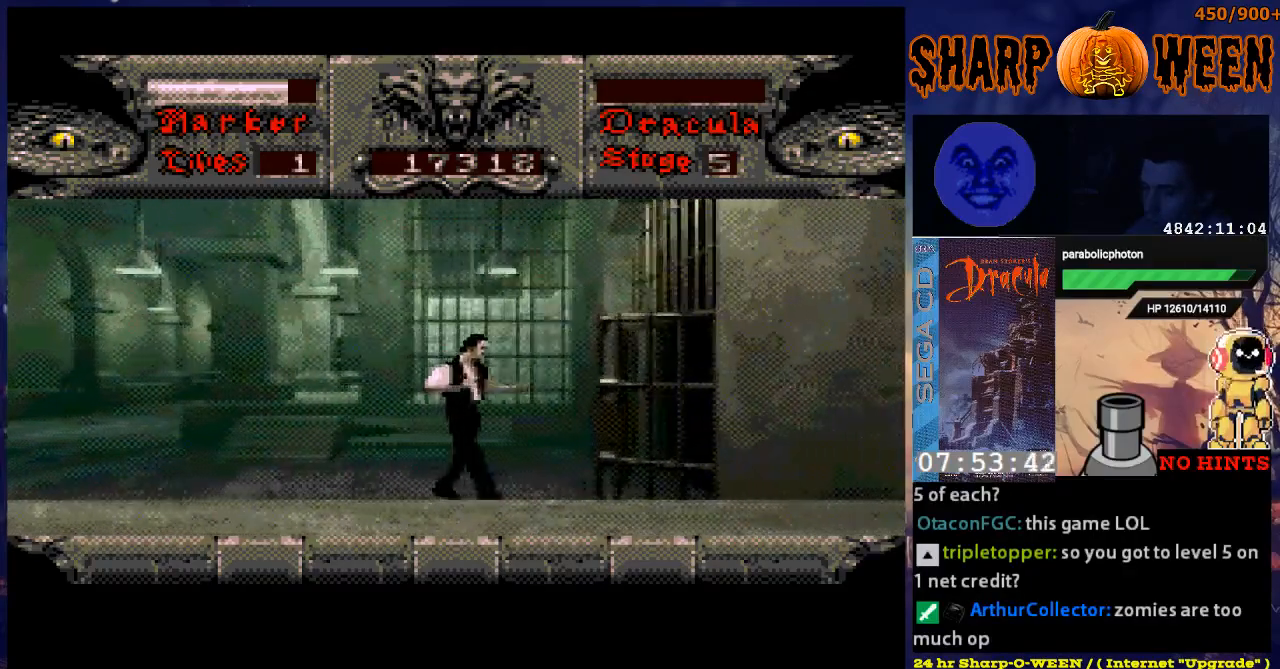
{"buttons": ["DPAD_RIGHT"], "events": []}
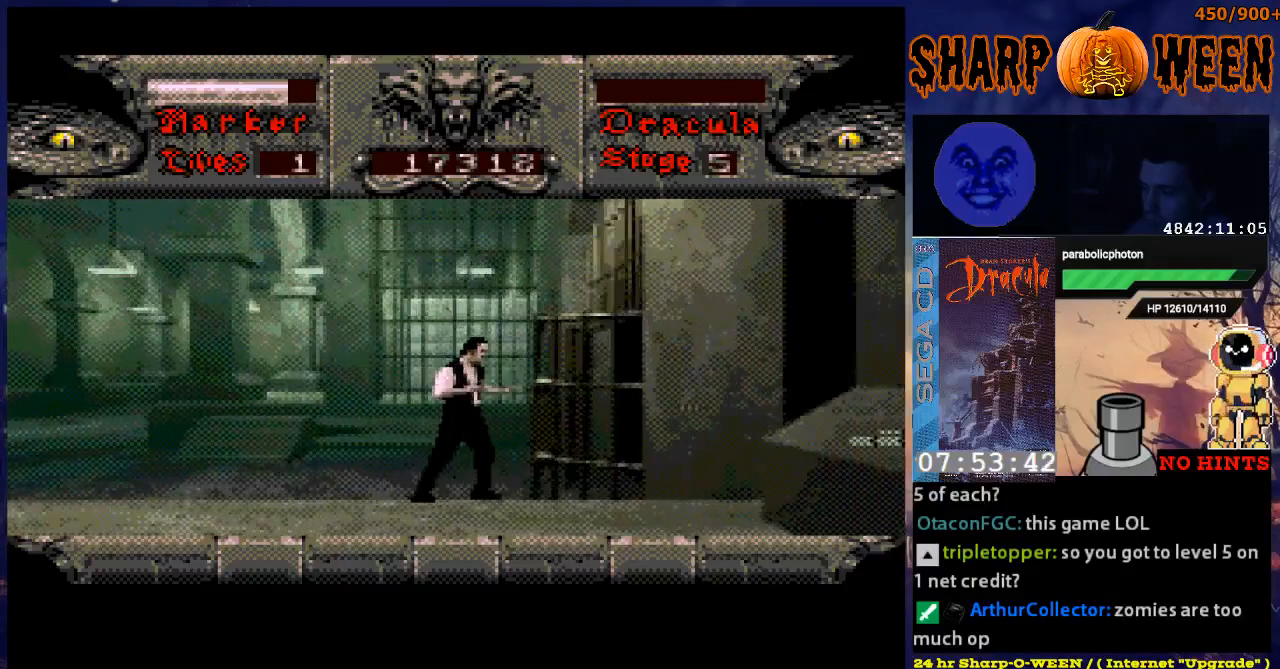
{"buttons": ["DPAD_RIGHT"], "events": []}
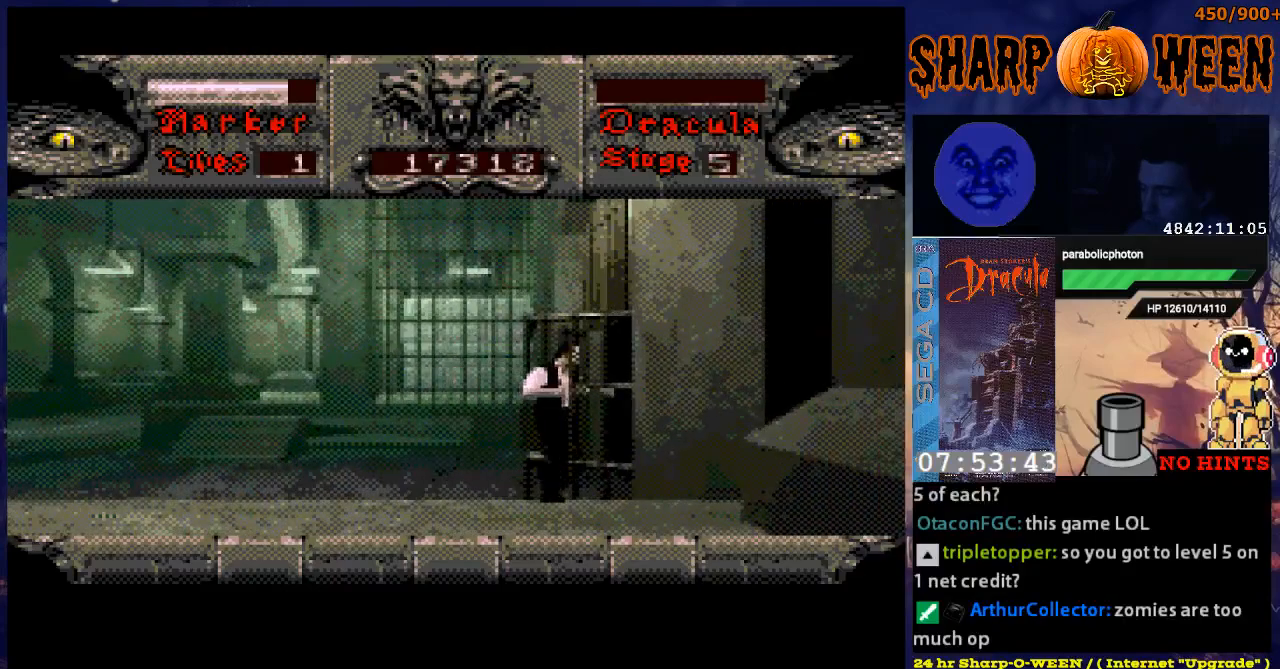
{"buttons": ["DPAD_RIGHT"], "events": []}
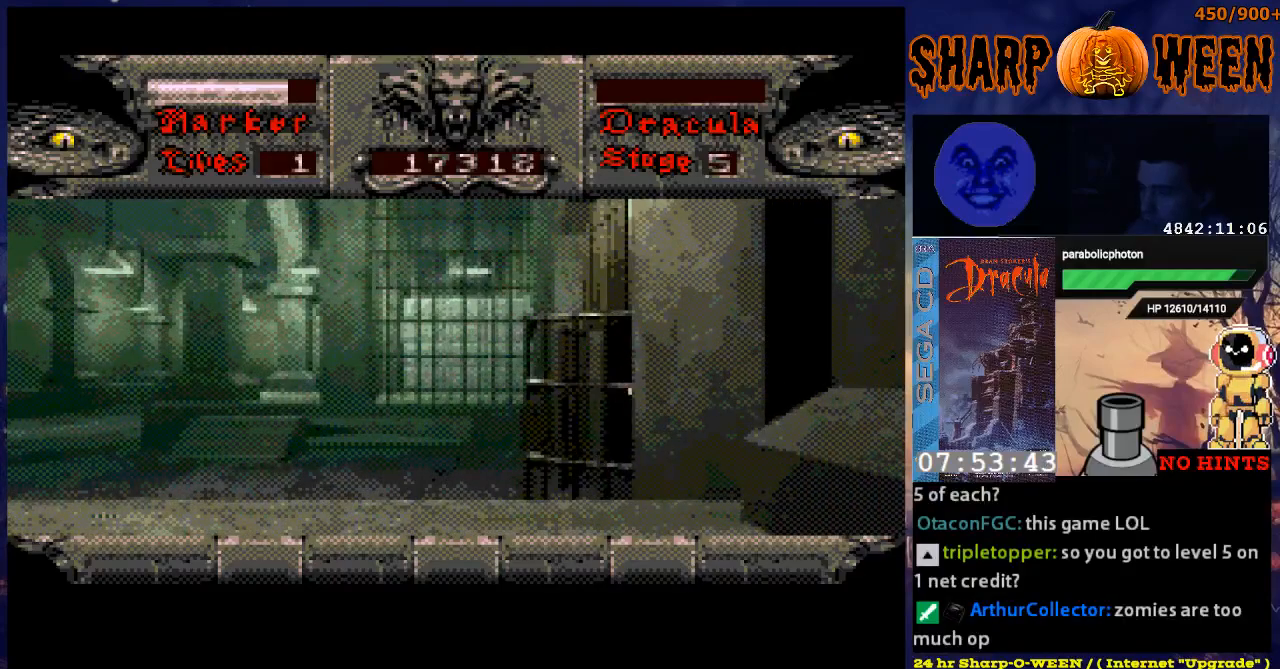
{"buttons": ["DPAD_RIGHT"], "events": []}
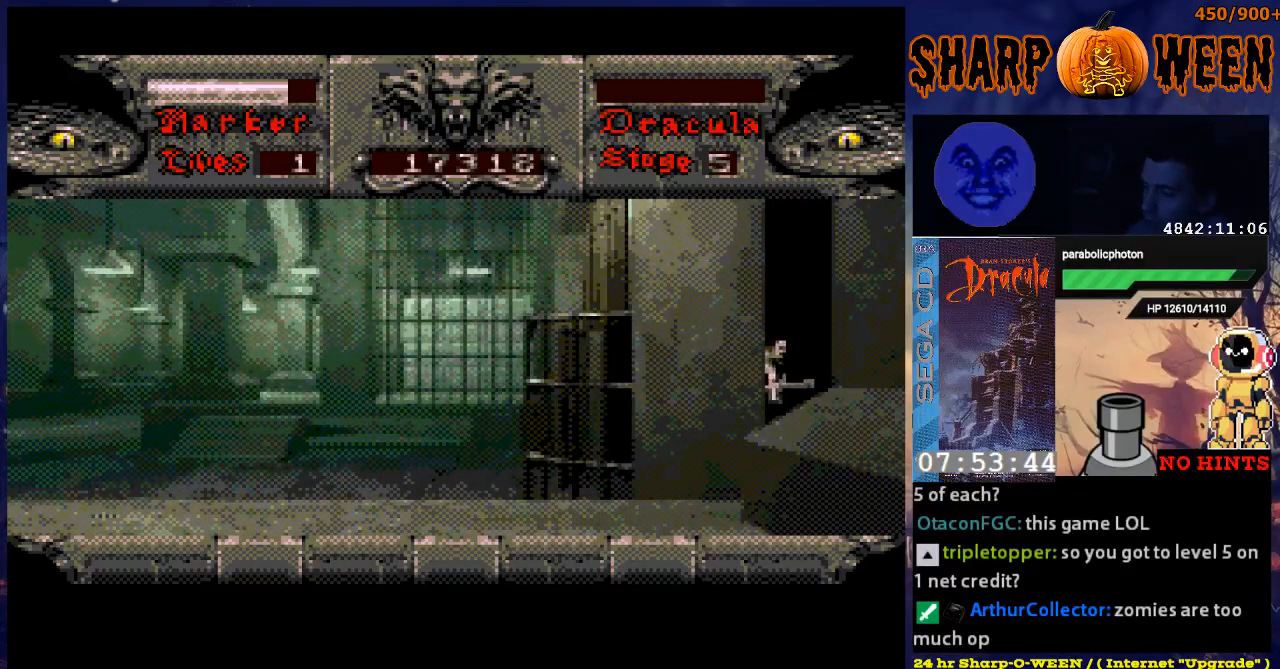
{"buttons": ["DPAD_RIGHT"], "events": []}
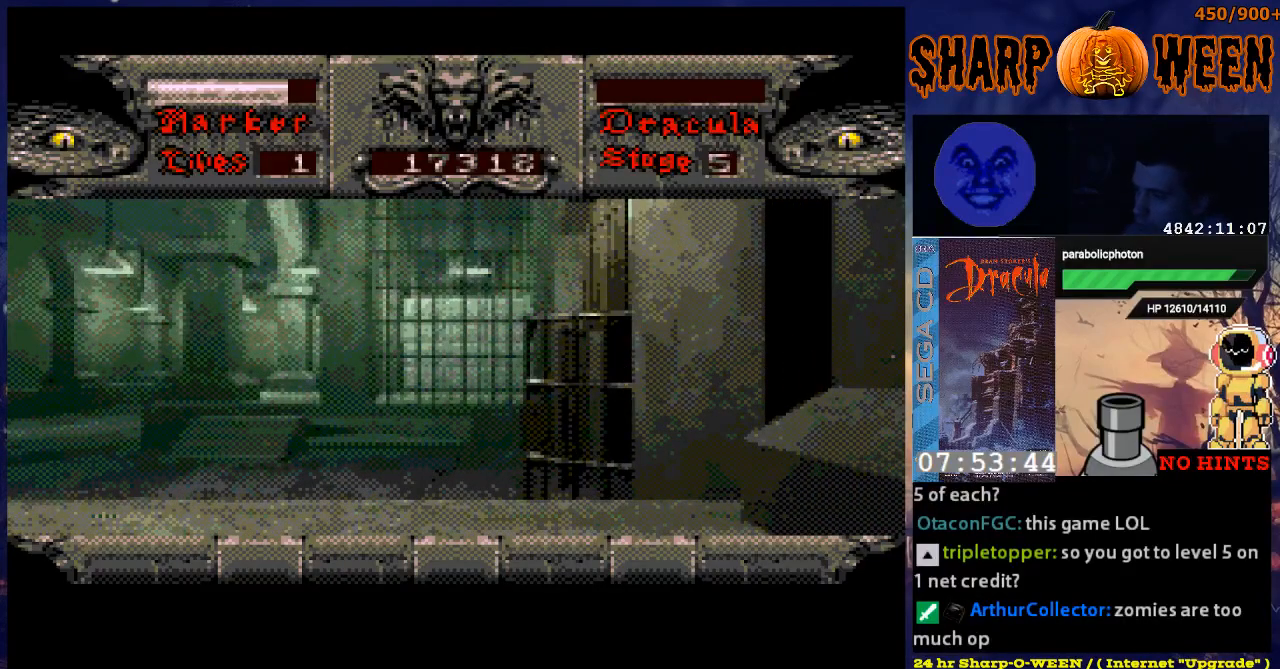
{"buttons": ["DPAD_RIGHT"], "events": []}
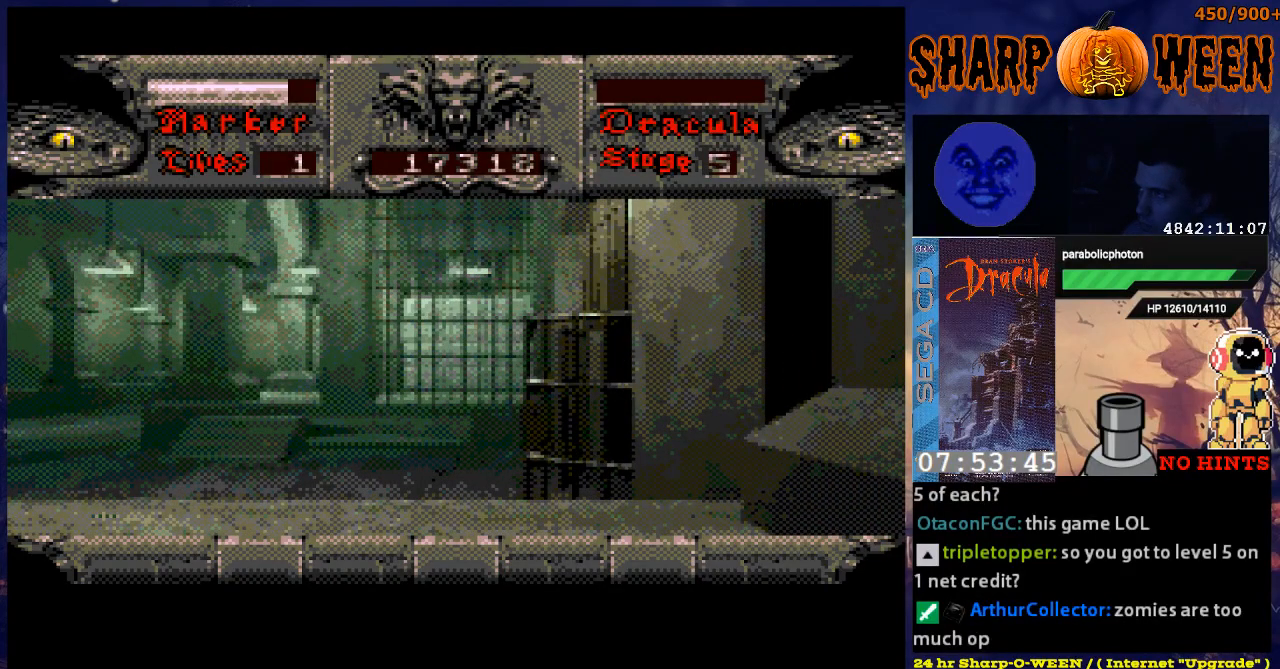
{"buttons": ["DPAD_RIGHT"], "events": []}
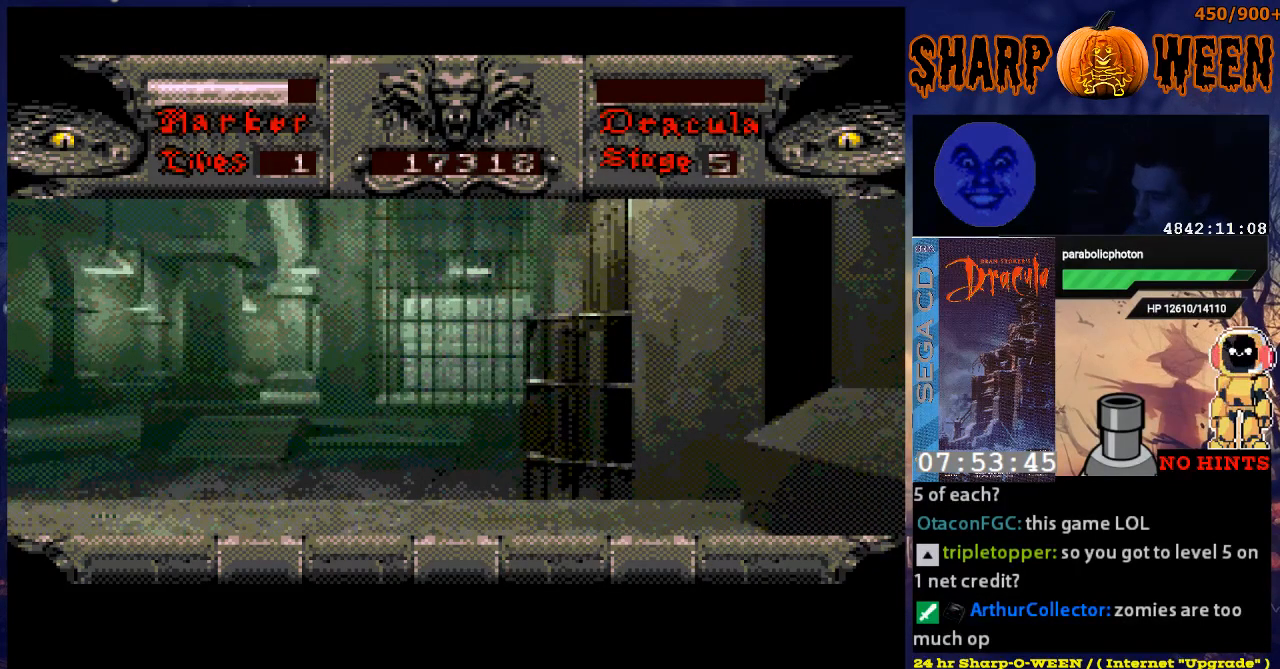
{"buttons": ["DPAD_RIGHT"], "events": []}
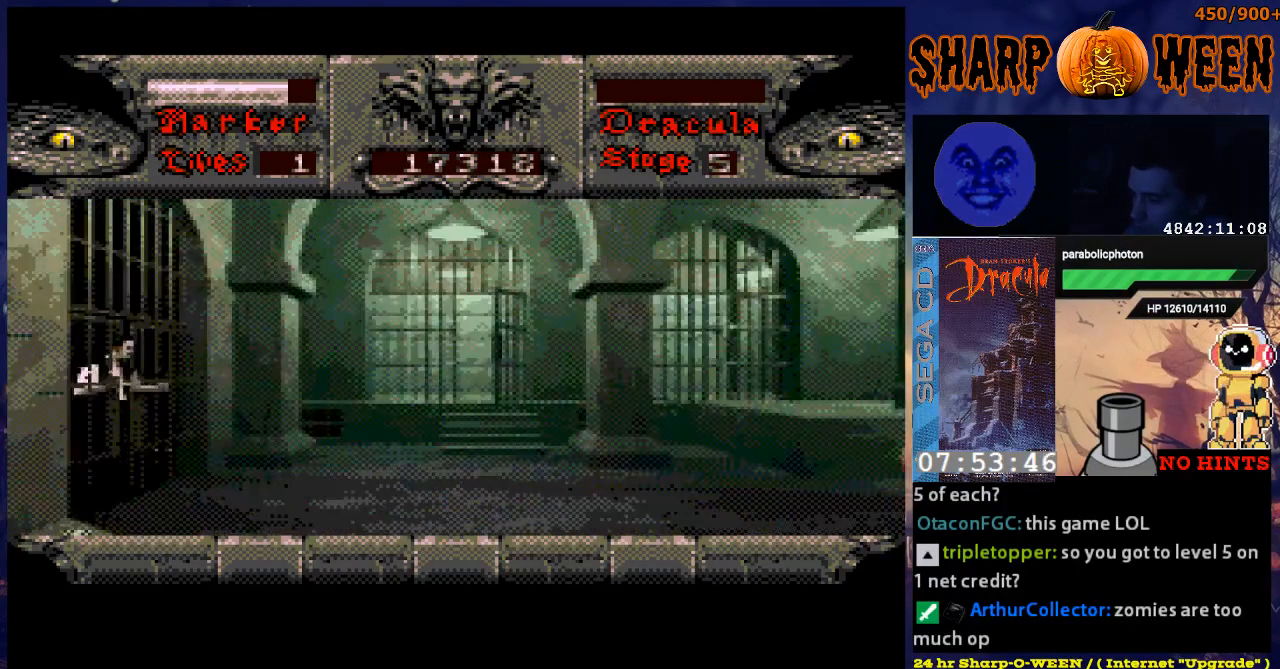
{"buttons": ["DPAD_RIGHT"], "events": []}
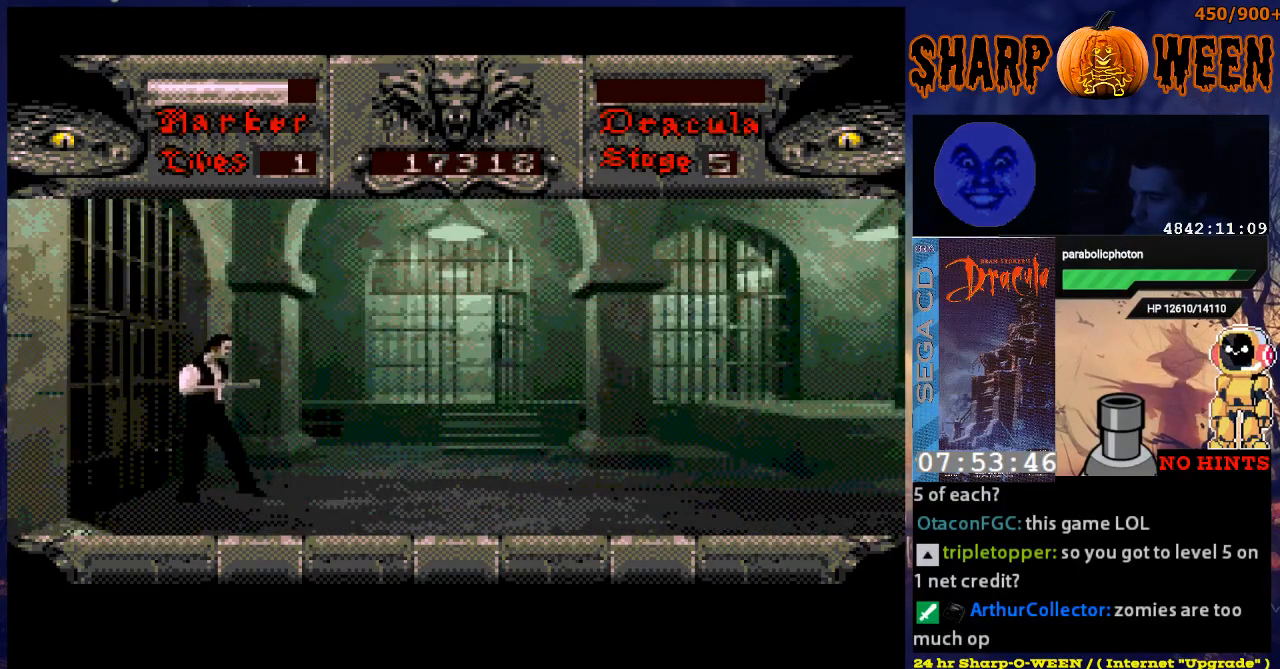
{"buttons": [], "events": [[351, "DPAD_RIGHT", "up"]]}
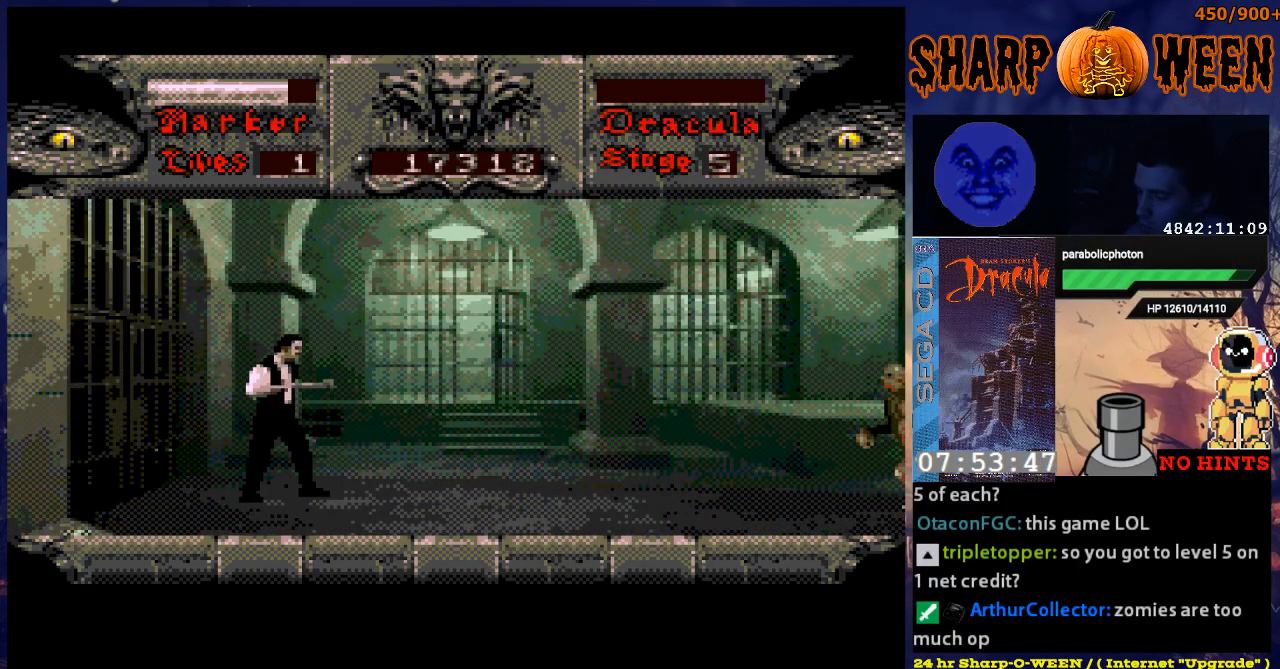
{"buttons": [], "events": []}
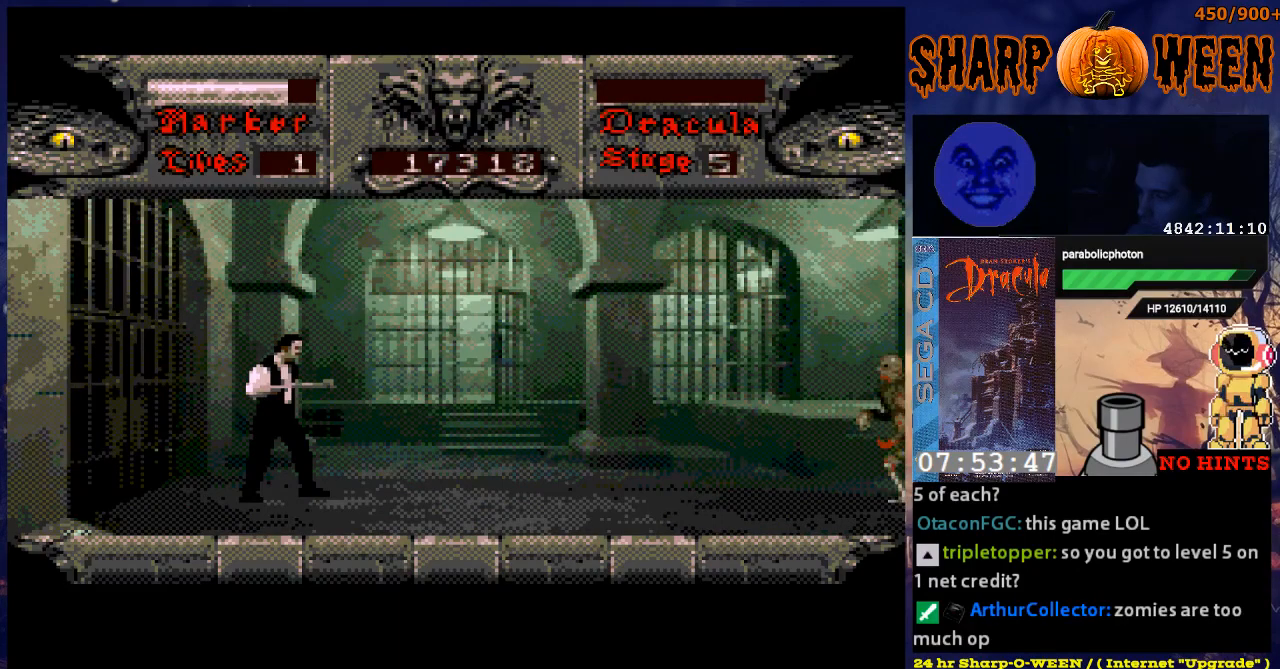
{"buttons": [], "events": []}
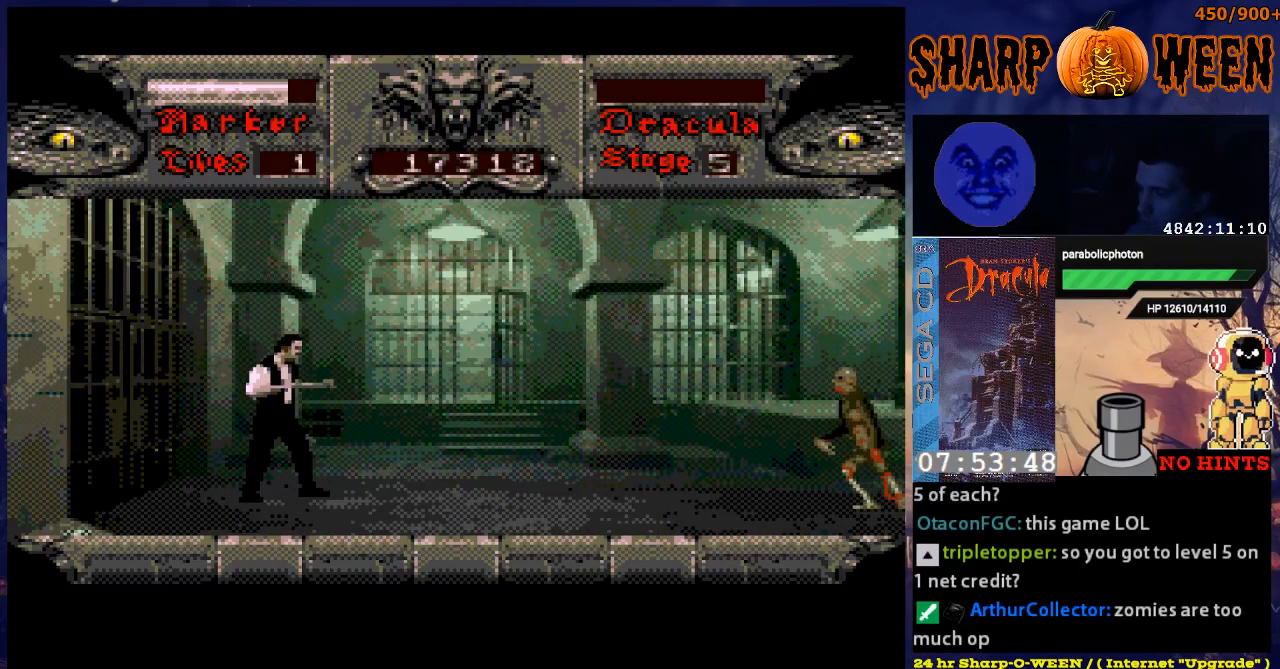
{"buttons": [], "events": []}
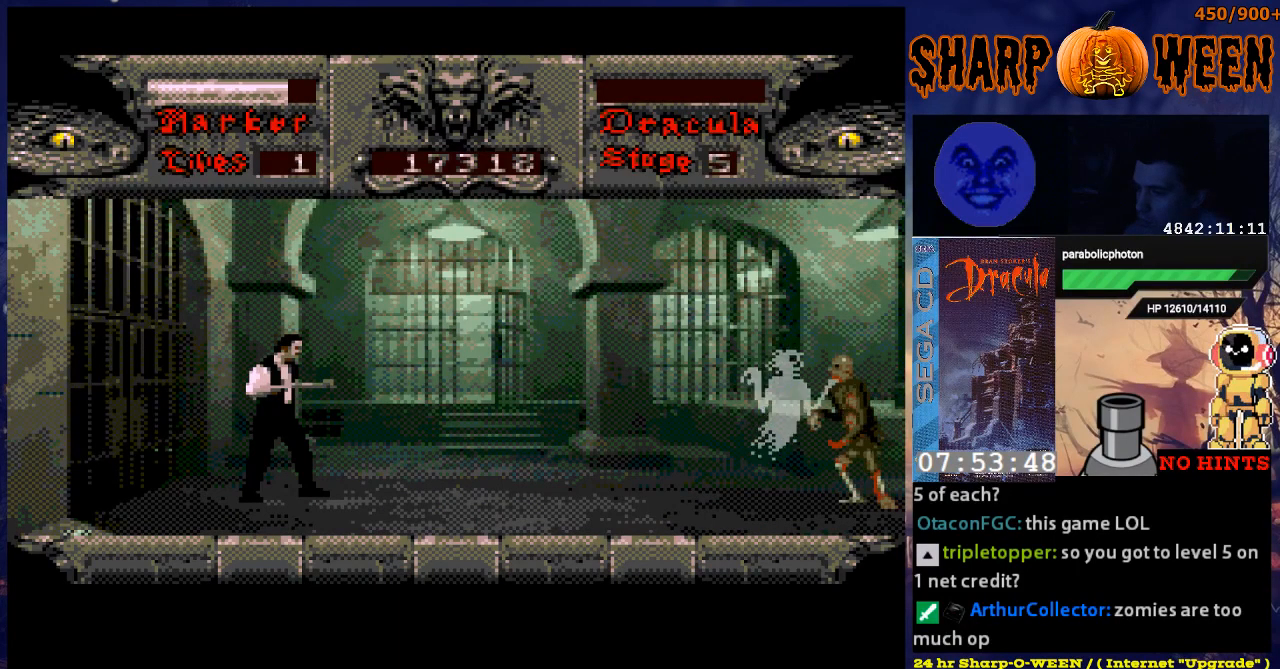
{"buttons": ["DPAD_RIGHT"], "events": [[351, "DPAD_RIGHT", "down"]]}
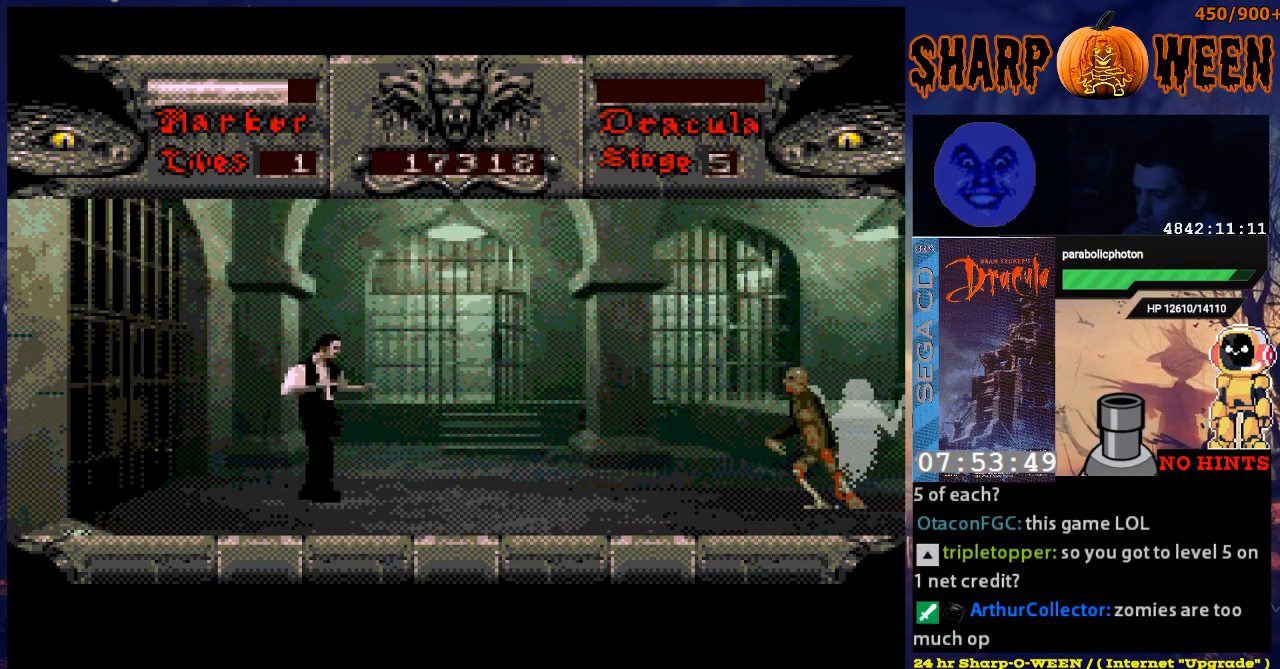
{"buttons": [], "events": [[502, "DPAD_RIGHT", "up"]]}
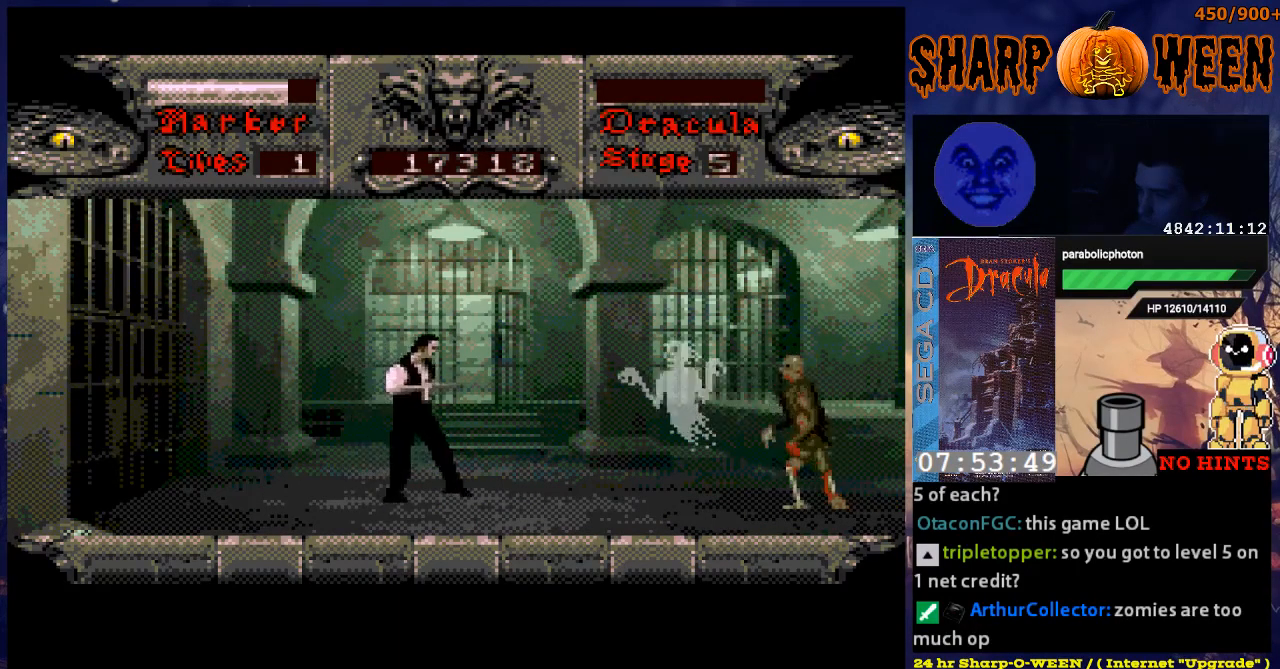
{"buttons": [], "events": [[201, "C", "down"], [351, "C", "up"], [401, "C", "down"], [502, "C", "up"]]}
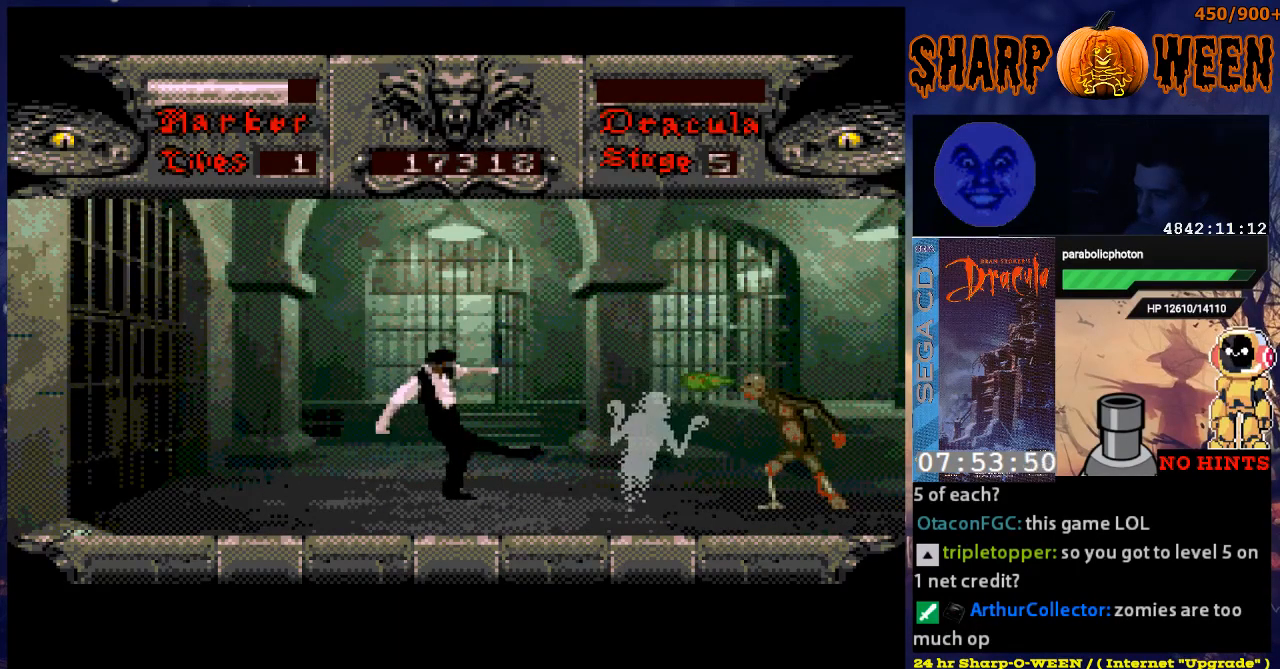
{"buttons": ["DPAD_DOWN"], "events": [[502, "DPAD_DOWN", "down"]]}
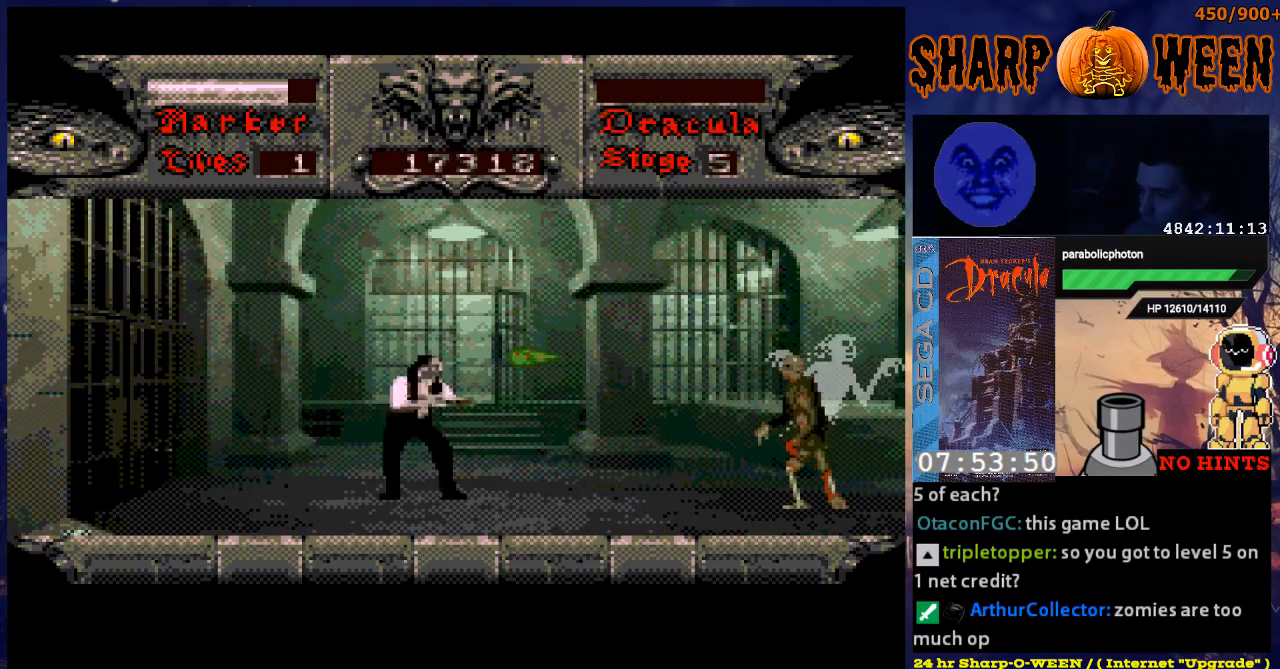
{"buttons": ["DPAD_DOWN", "DPAD_RIGHT"], "events": [[50, "DPAD_DOWN", "up"], [83, "DPAD_LEFT", "down"], [351, "DPAD_DOWN", "down"], [401, "DPAD_LEFT", "up"], [501, "DPAD_RIGHT", "down"]]}
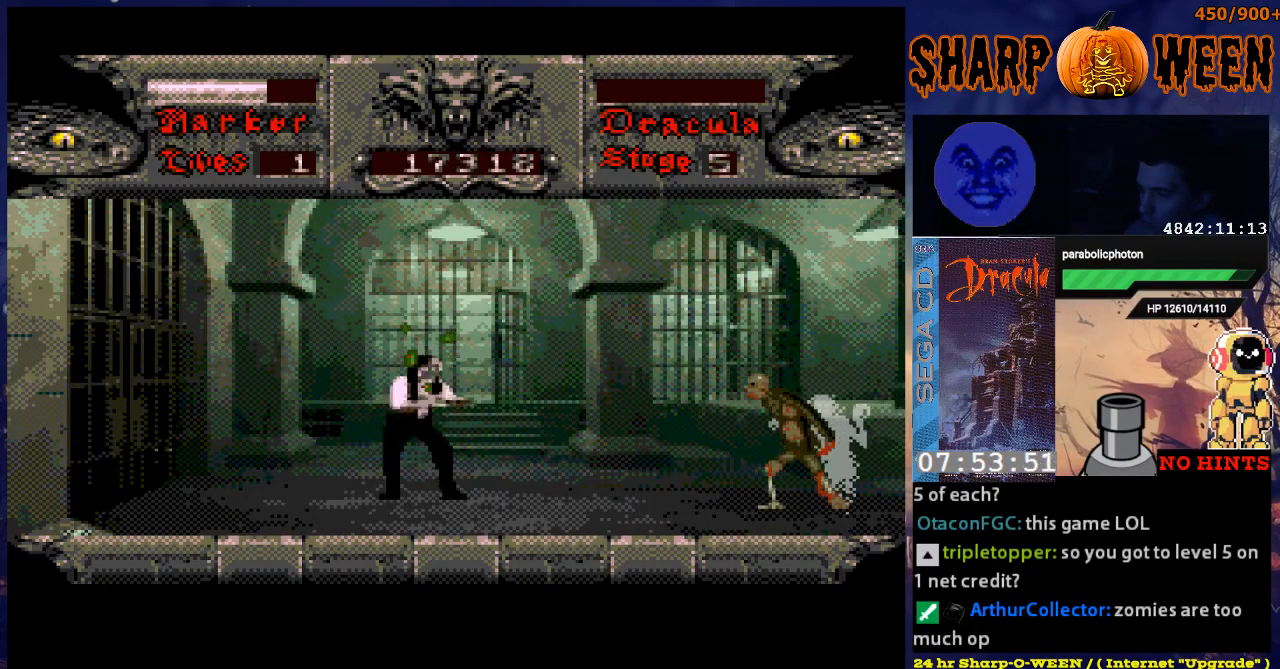
{"buttons": ["DPAD_DOWN"], "events": [[84, "DPAD_DOWN", "up"], [419, "DPAD_DOWN", "down"], [435, "DPAD_RIGHT", "up"]]}
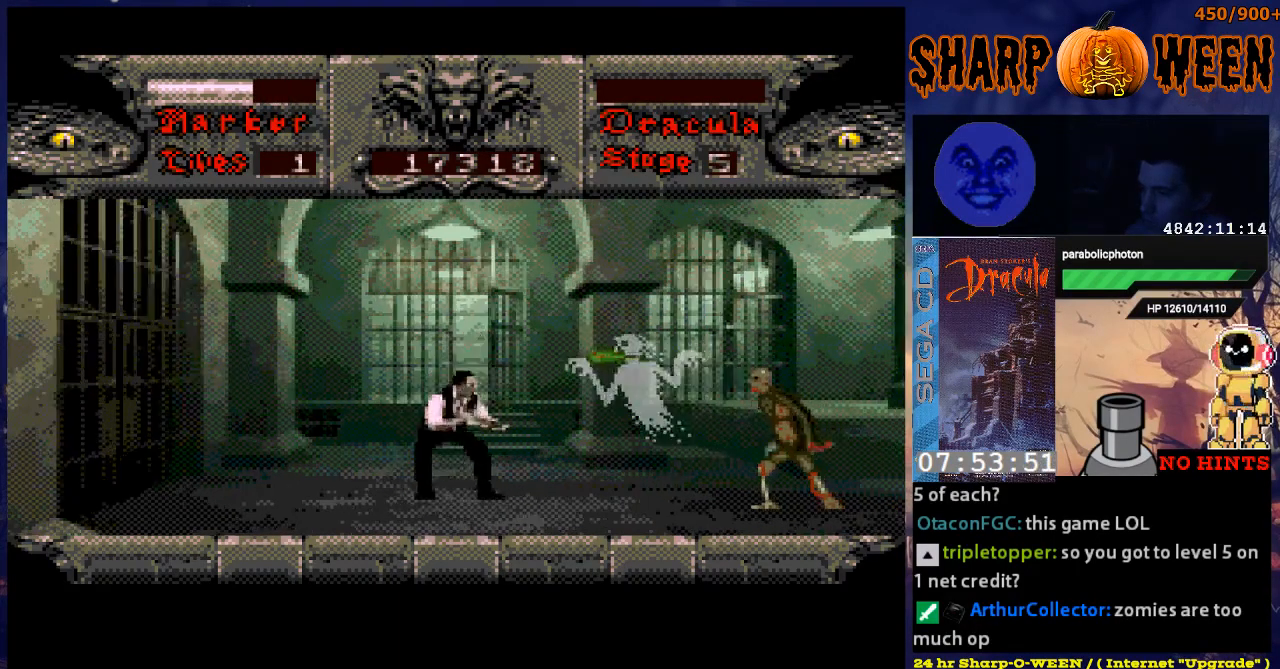
{"buttons": ["DPAD_DOWN"], "events": [[84, "DPAD_DOWN", "up"], [84, "DPAD_RIGHT", "down"], [184, "DPAD_DOWN", "down"], [235, "DPAD_RIGHT", "up"]]}